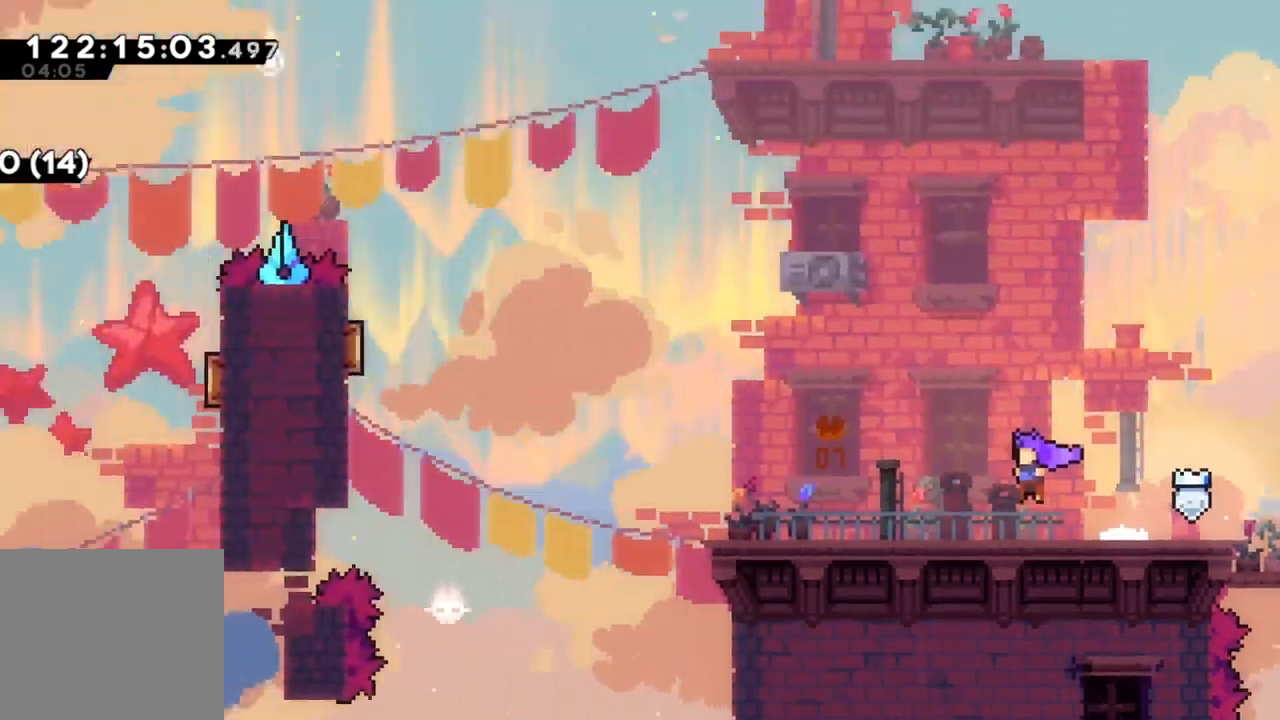
Gameplay with a controller (Xbox layout); each line is a JSON object with the inputs held at the frame after it. "events" lists button and stick changes between this image and that frame as [ms after this image, input, new state], when the widget could be followed in between. Not read: right_stick.
{"buttons": [], "left_stick": "left", "events": [[333, "left_stick", "left"]]}
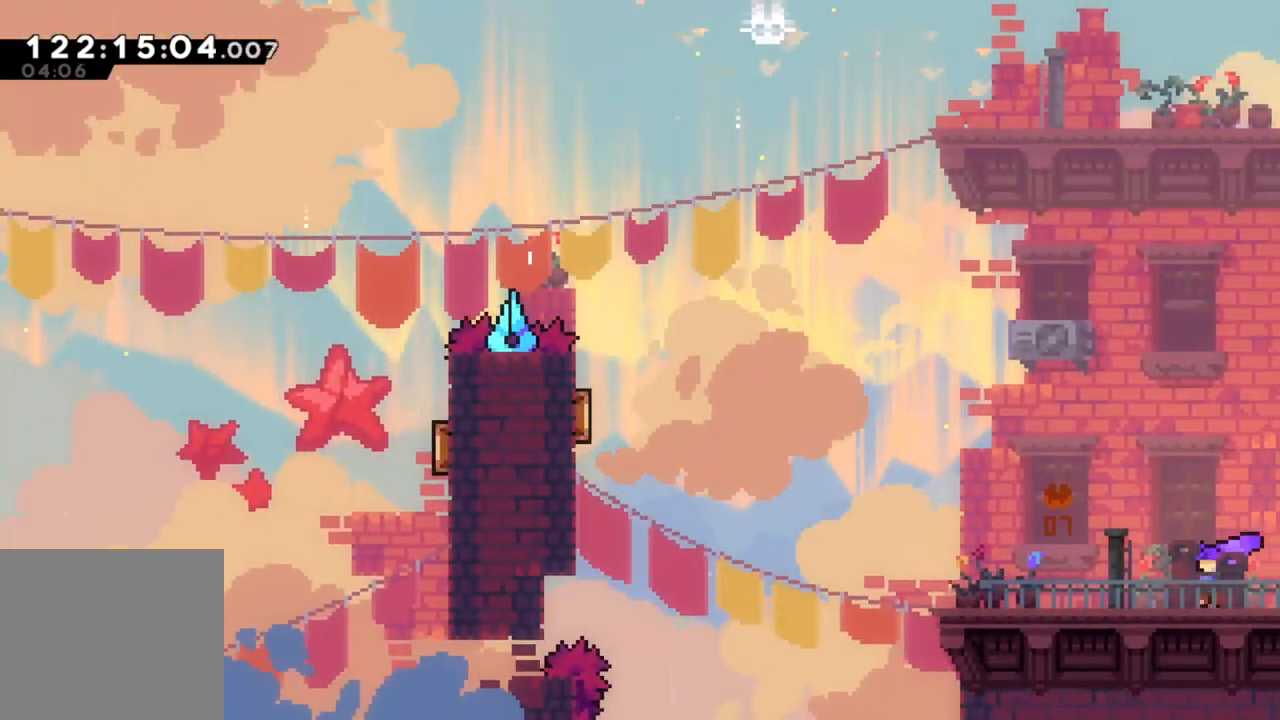
{"buttons": [], "left_stick": "left", "events": []}
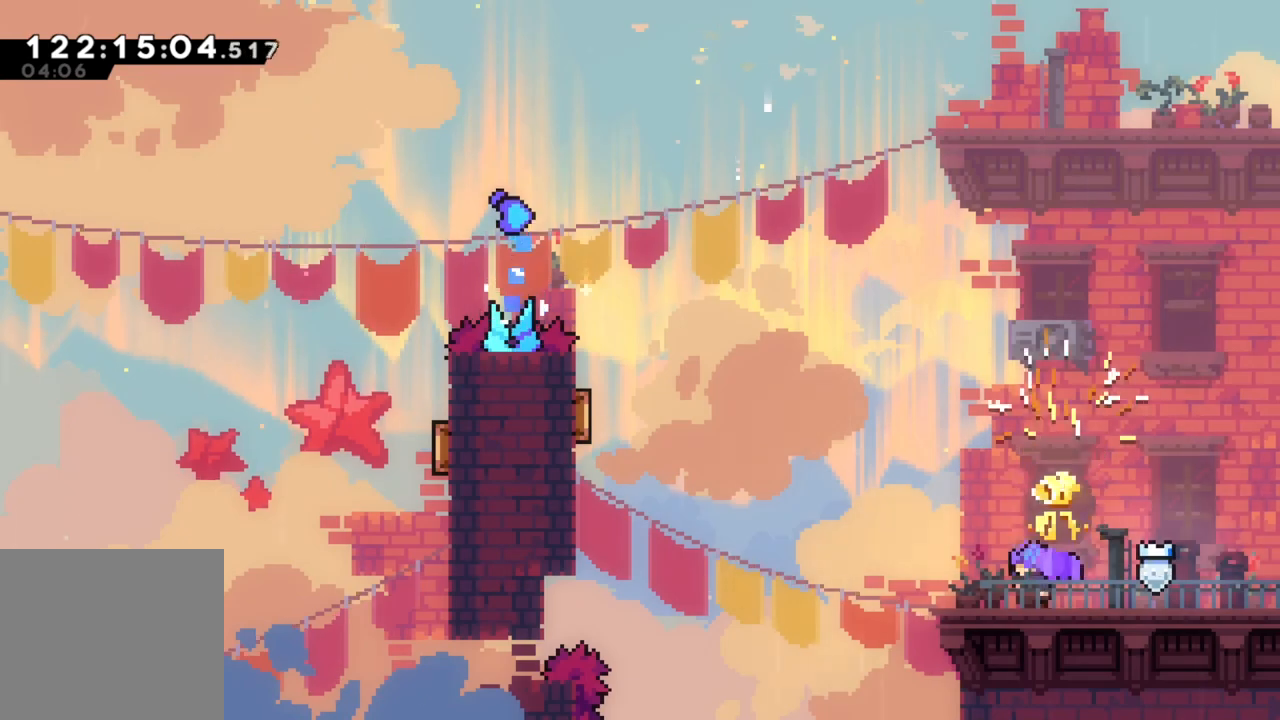
{"buttons": [], "left_stick": "center", "events": [[83, "left_stick", "center"]]}
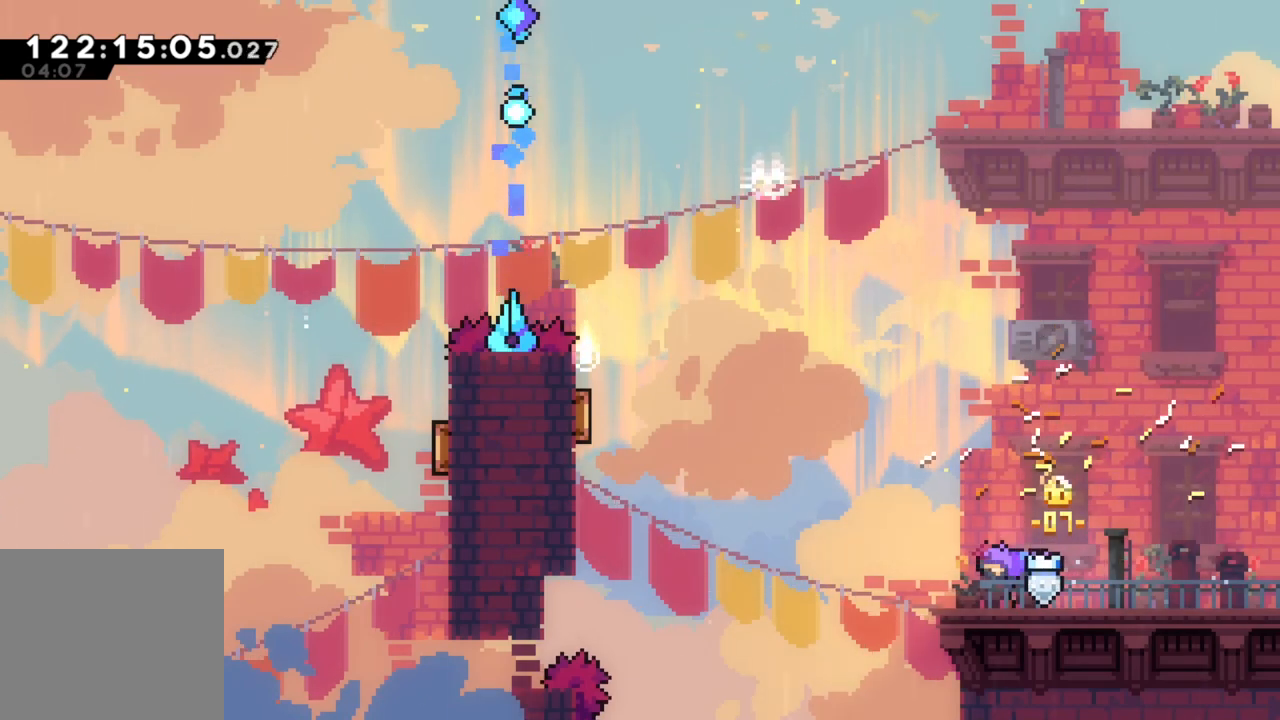
{"buttons": [], "left_stick": "center", "events": []}
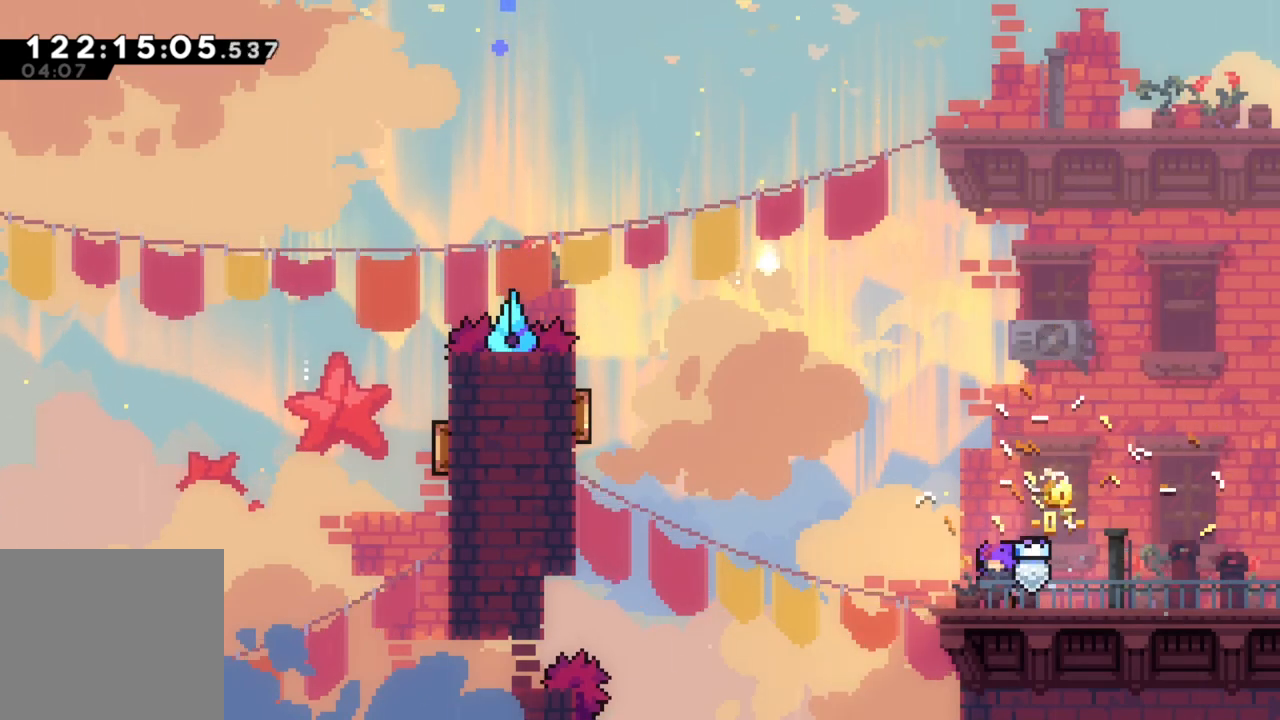
{"buttons": [], "left_stick": "up-left", "events": [[50, "left_stick", "left"], [183, "A", "down"], [283, "left_stick", "up-left"], [367, "A", "up"]]}
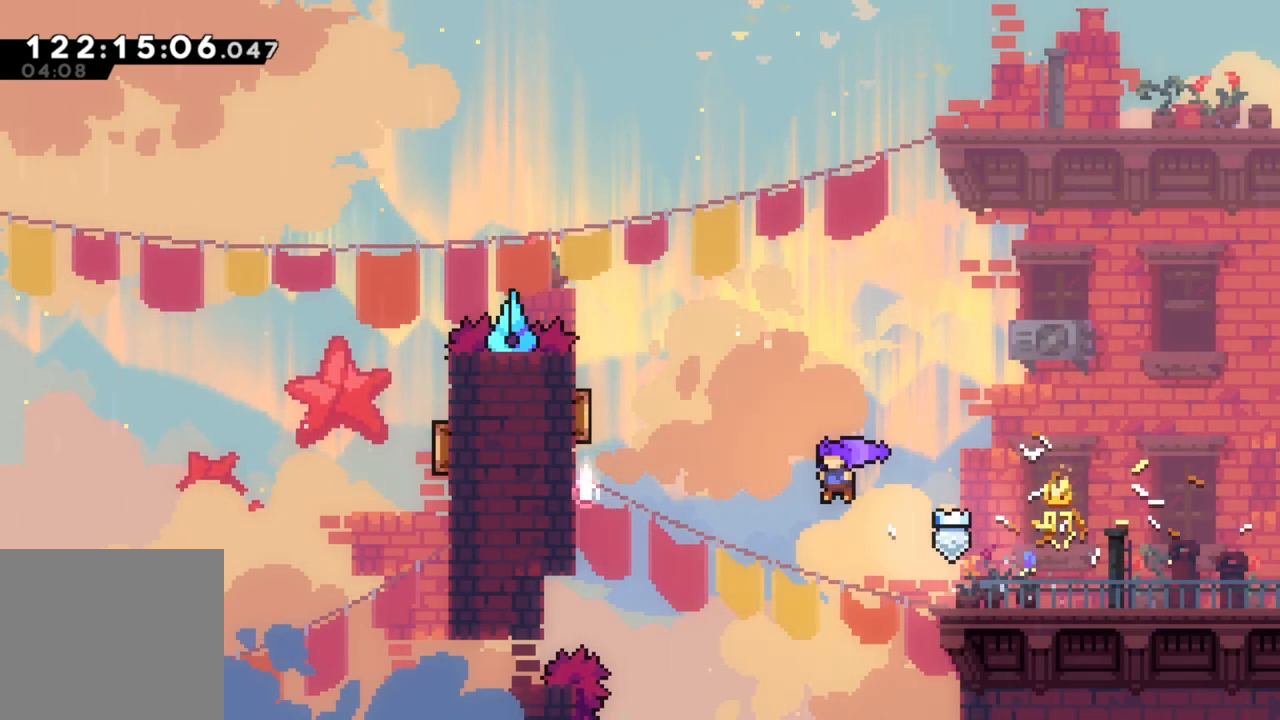
{"buttons": [], "left_stick": "up-left", "events": [[183, "X", "down"], [433, "X", "up"]]}
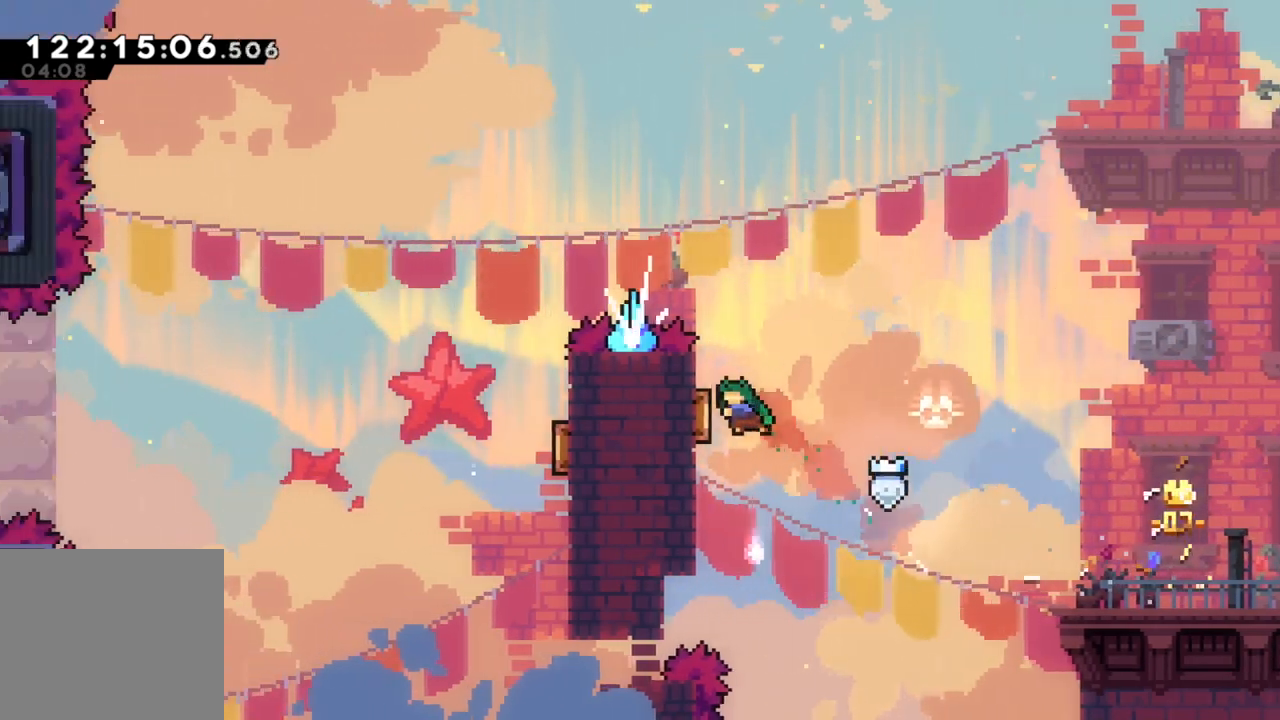
{"buttons": [], "left_stick": "left", "events": [[133, "left_stick", "center"], [333, "left_stick", "left"]]}
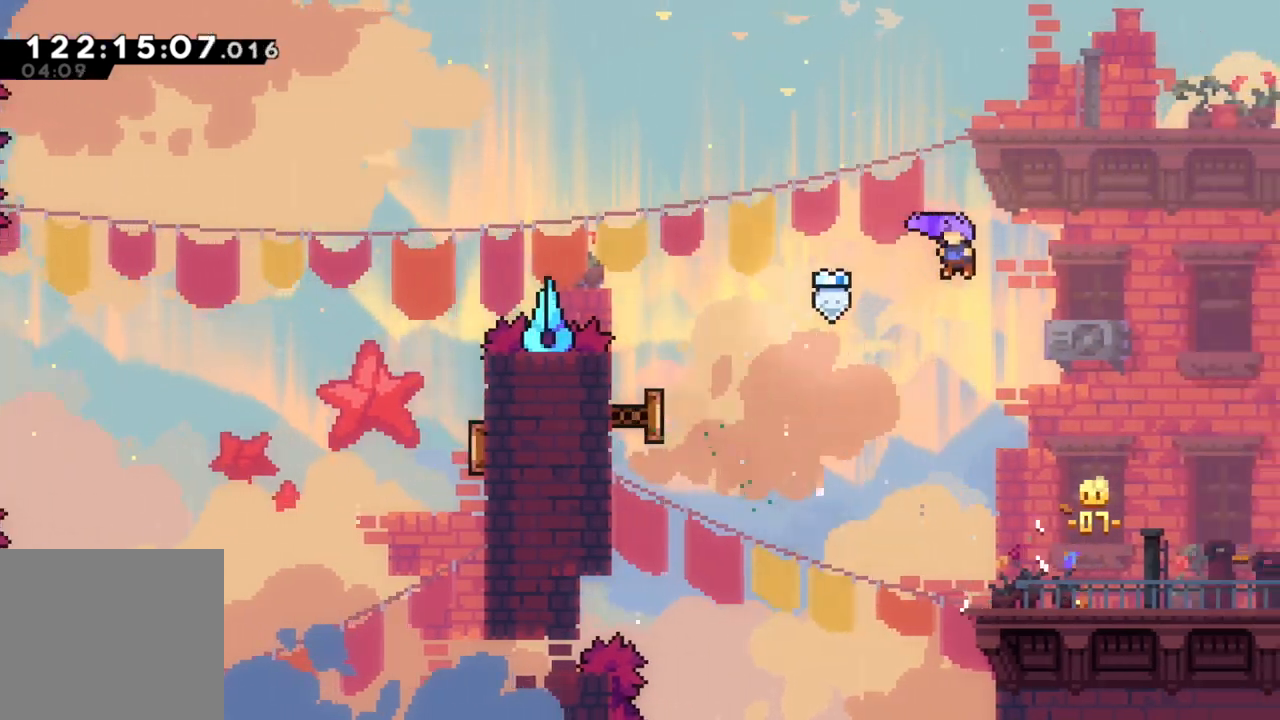
{"buttons": [], "left_stick": "up-left", "events": [[83, "left_stick", "up-left"], [167, "X", "down"], [450, "X", "up"]]}
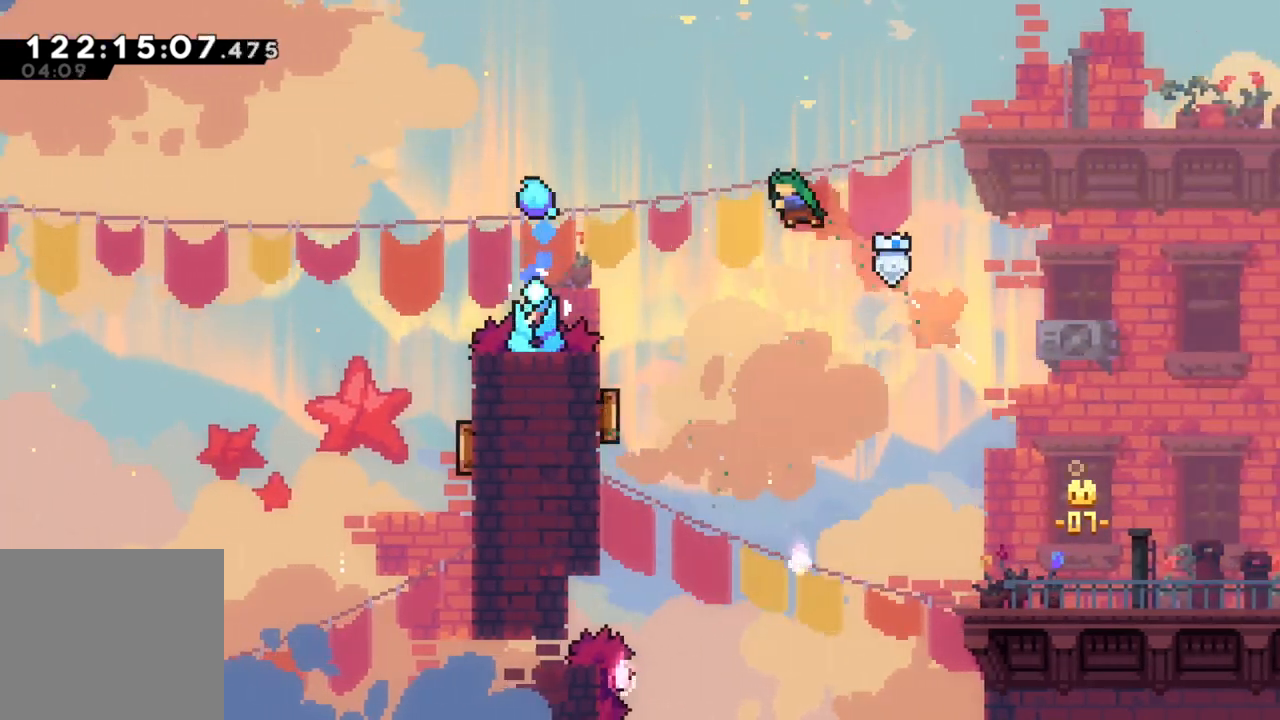
{"buttons": ["X"], "left_stick": "up-left", "events": [[350, "X", "down"]]}
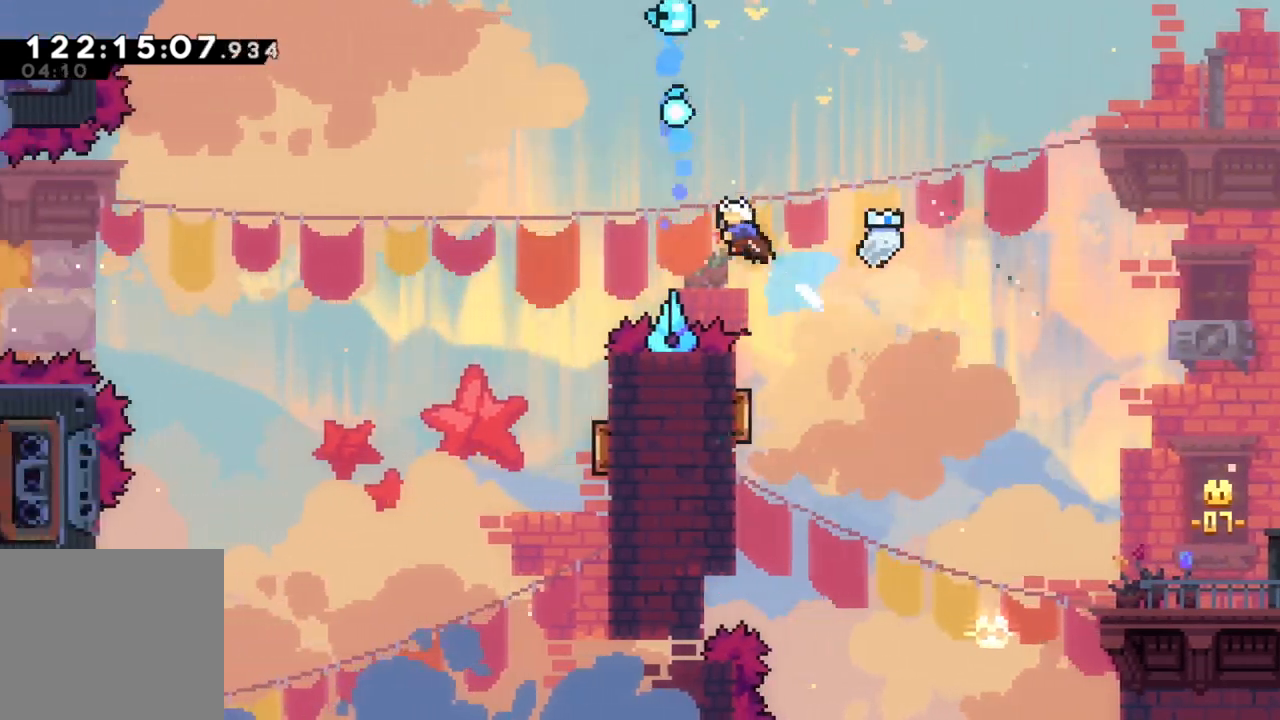
{"buttons": [], "left_stick": "center", "events": [[117, "X", "up"], [450, "left_stick", "center"]]}
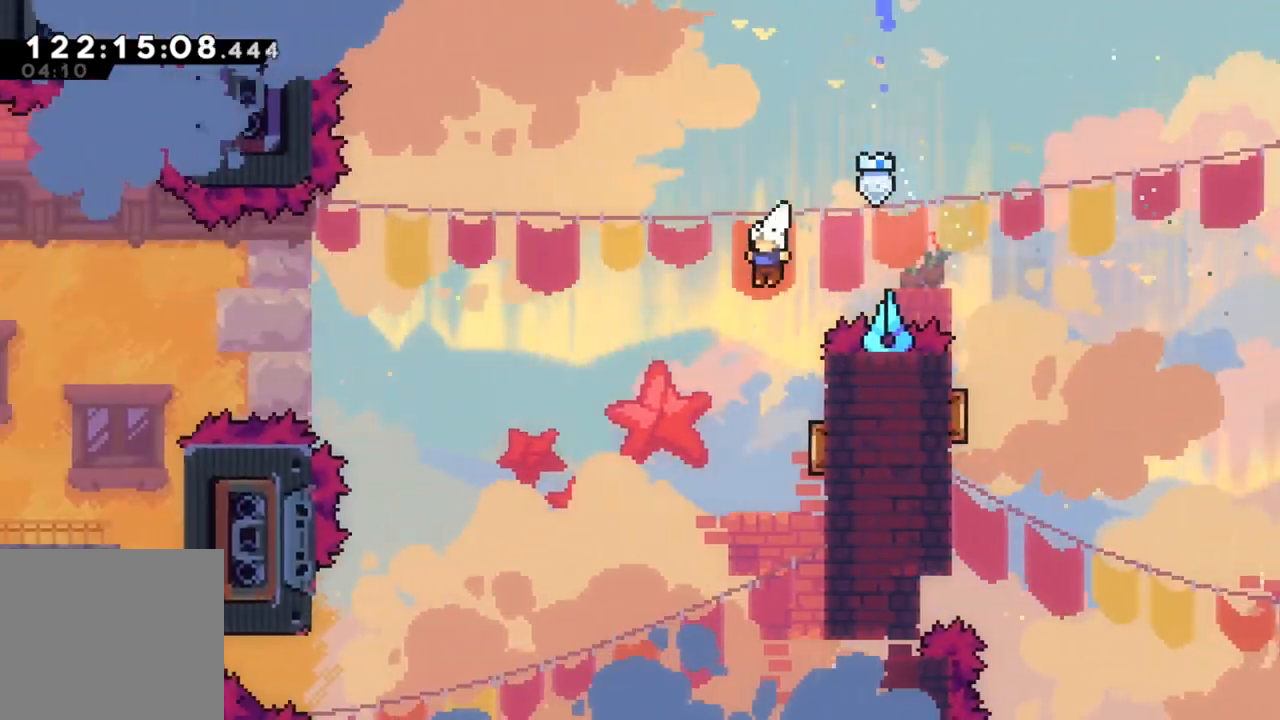
{"buttons": [], "left_stick": "left", "events": [[83, "left_stick", "right"], [383, "left_stick", "center"], [450, "left_stick", "left"]]}
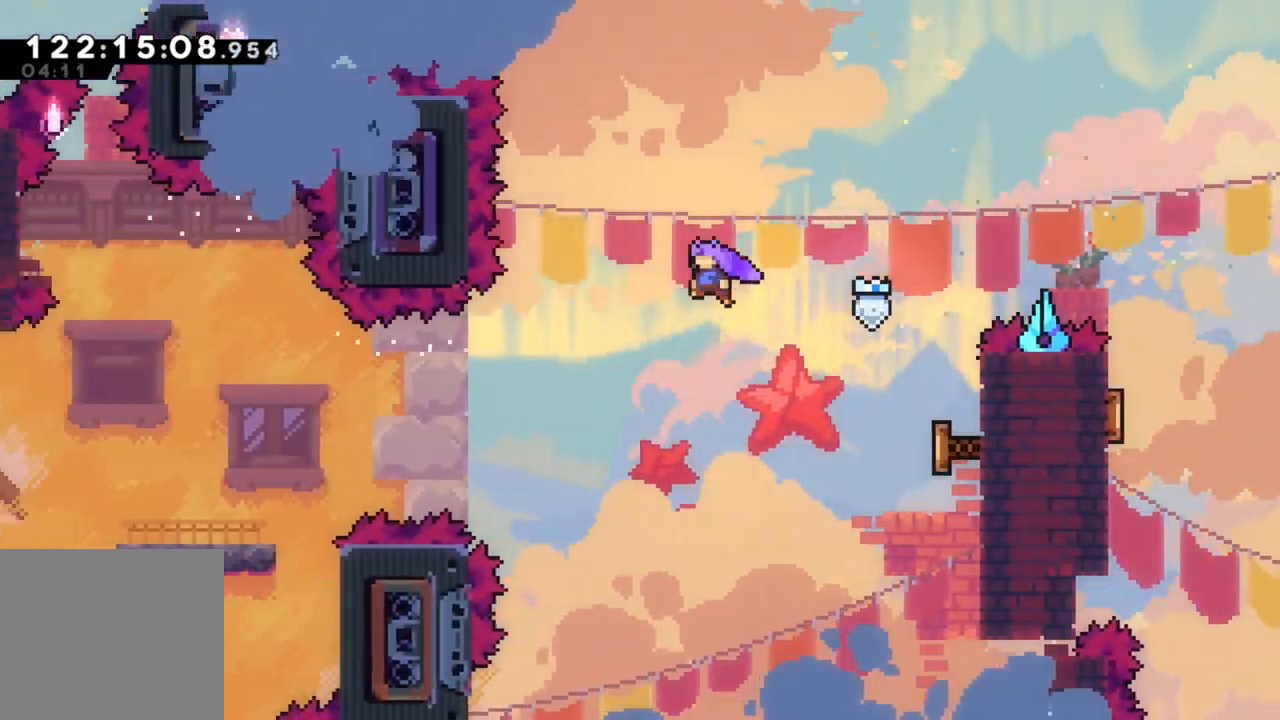
{"buttons": ["X"], "left_stick": "left", "events": [[450, "X", "down"]]}
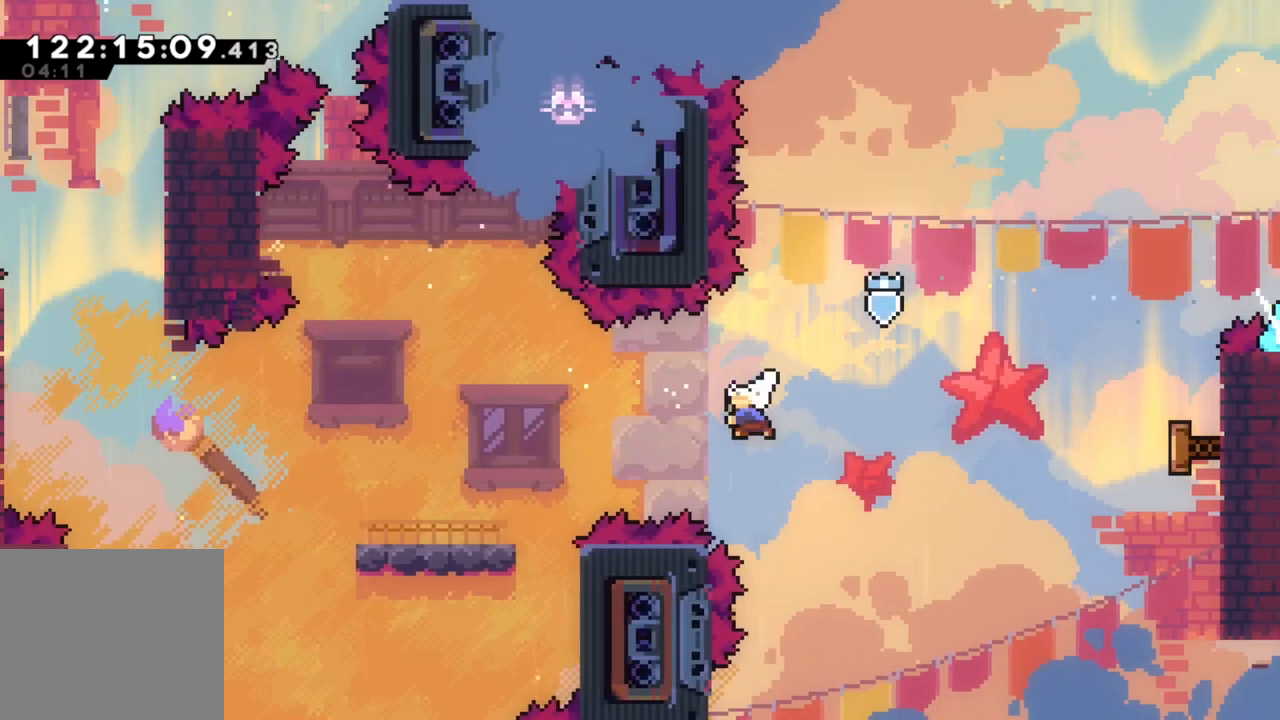
{"buttons": [], "left_stick": "right", "events": [[33, "X", "up"], [117, "X", "down"], [217, "X", "up"], [267, "left_stick", "right"]]}
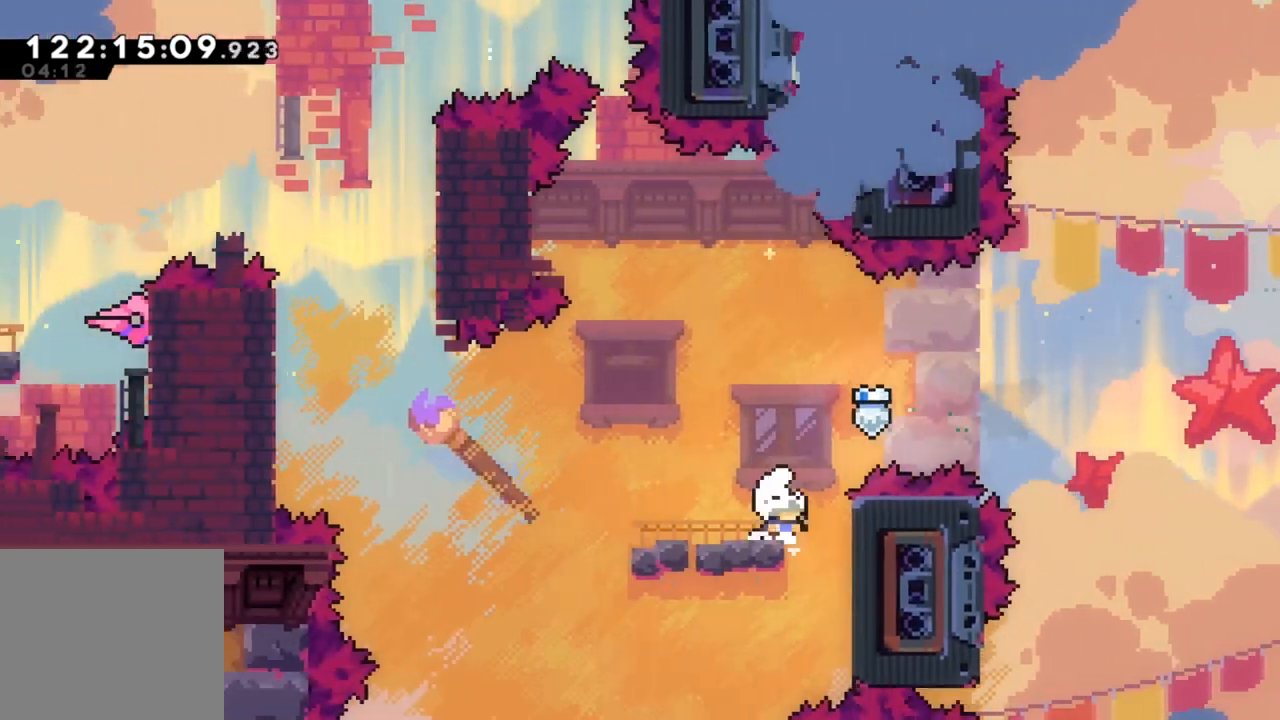
{"buttons": ["A"], "left_stick": "left", "events": [[50, "left_stick", "left"], [417, "A", "down"]]}
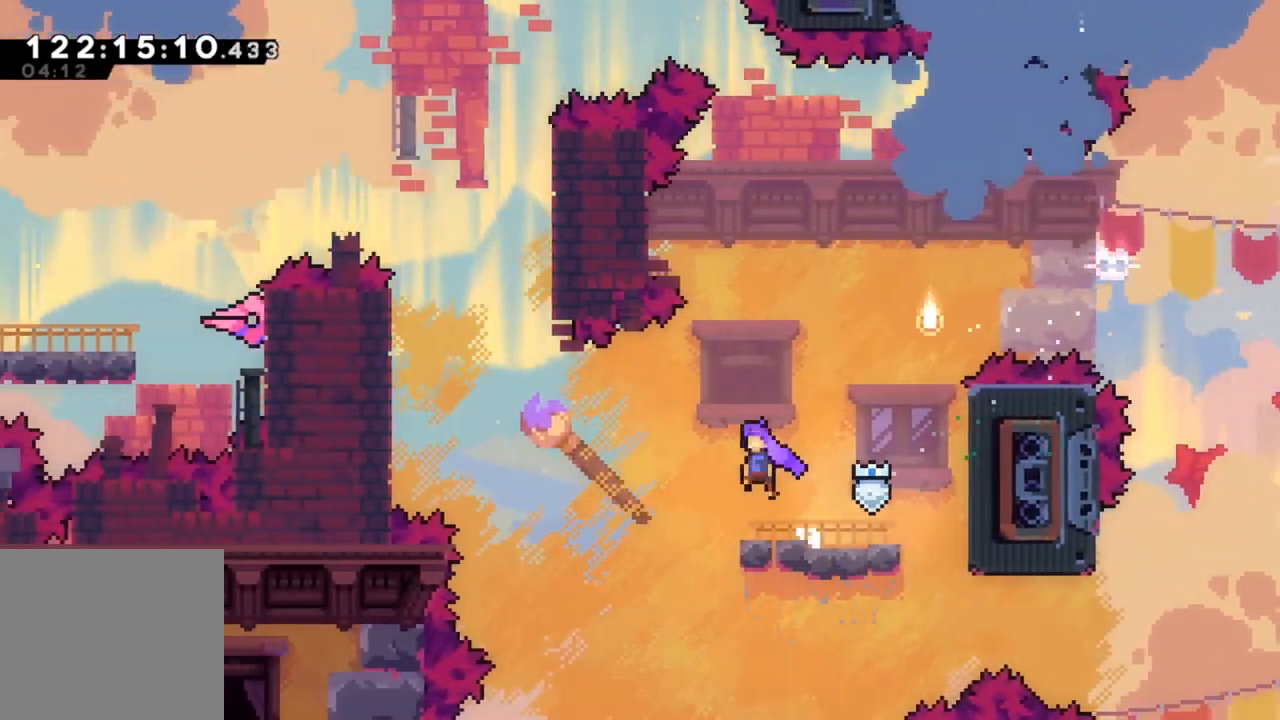
{"buttons": ["X"], "left_stick": "up-left", "events": [[133, "A", "up"], [167, "left_stick", "up-left"], [400, "X", "down"]]}
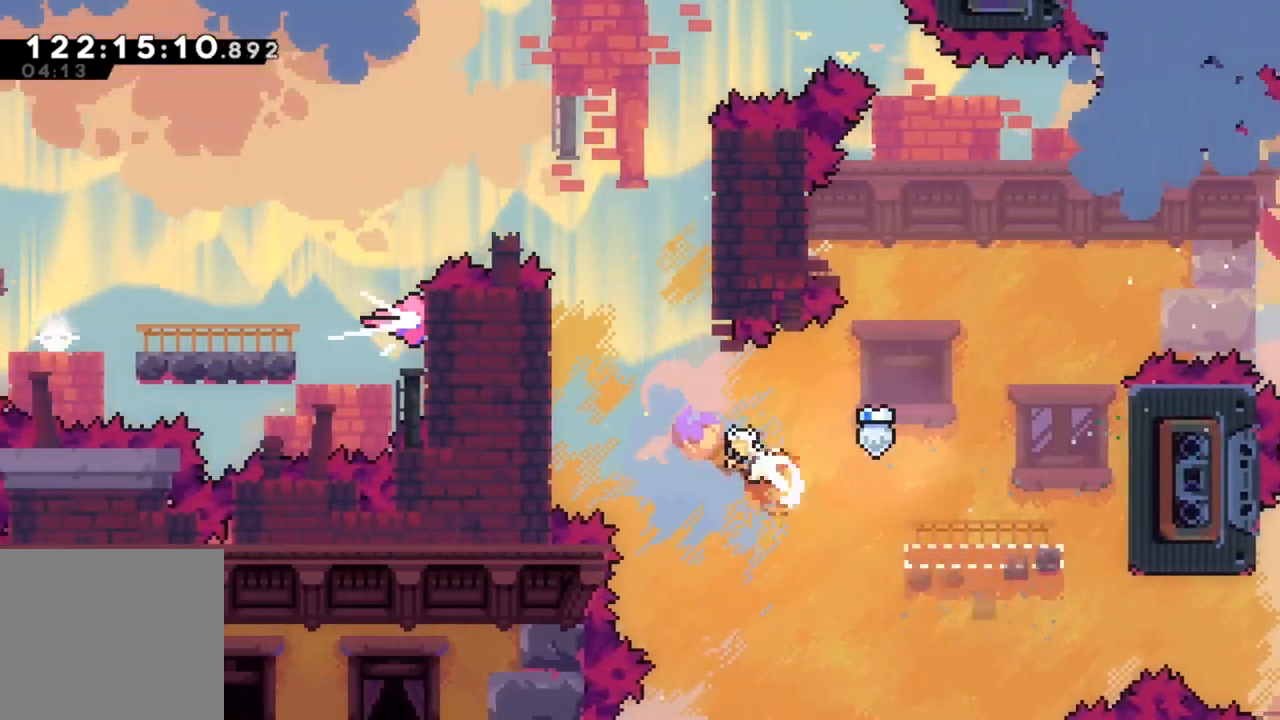
{"buttons": [], "left_stick": "up-left", "events": [[133, "X", "up"]]}
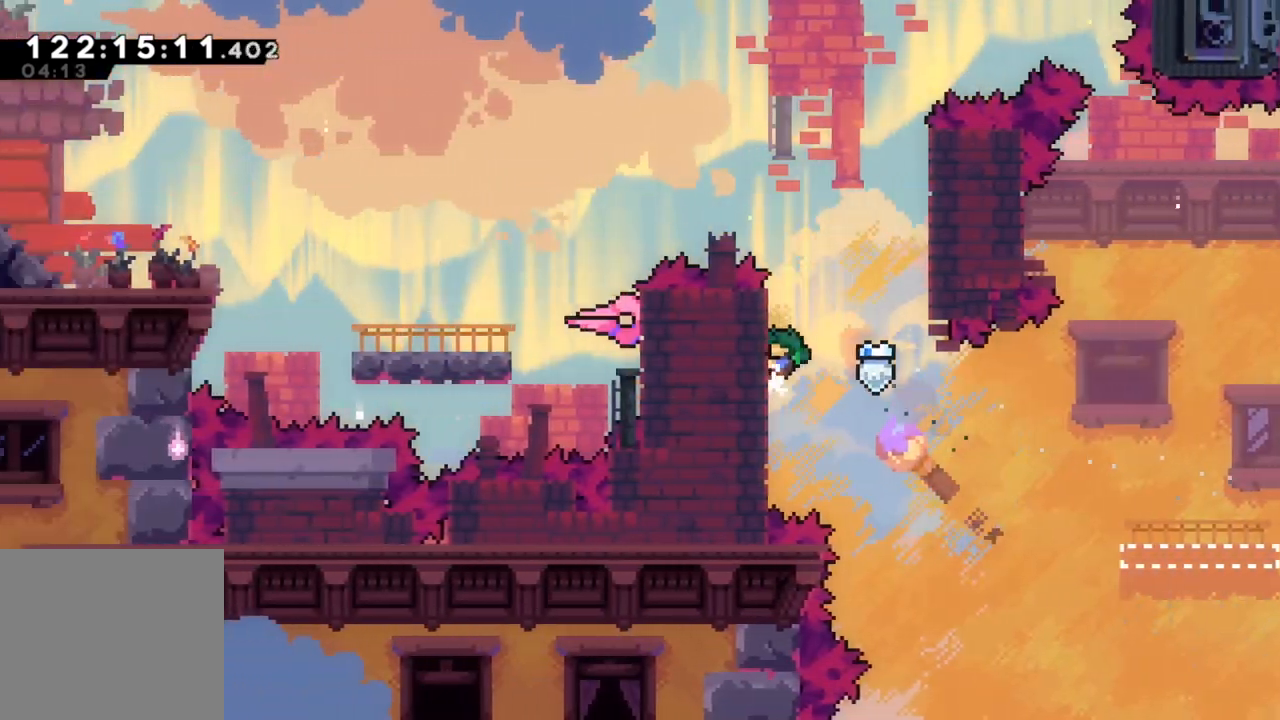
{"buttons": ["R2"], "left_stick": "up-right", "events": [[50, "A", "down"], [67, "left_stick", "up-right"], [117, "left_stick", "right"], [367, "left_stick", "up-right"], [383, "A", "up"], [383, "R2", "down"]]}
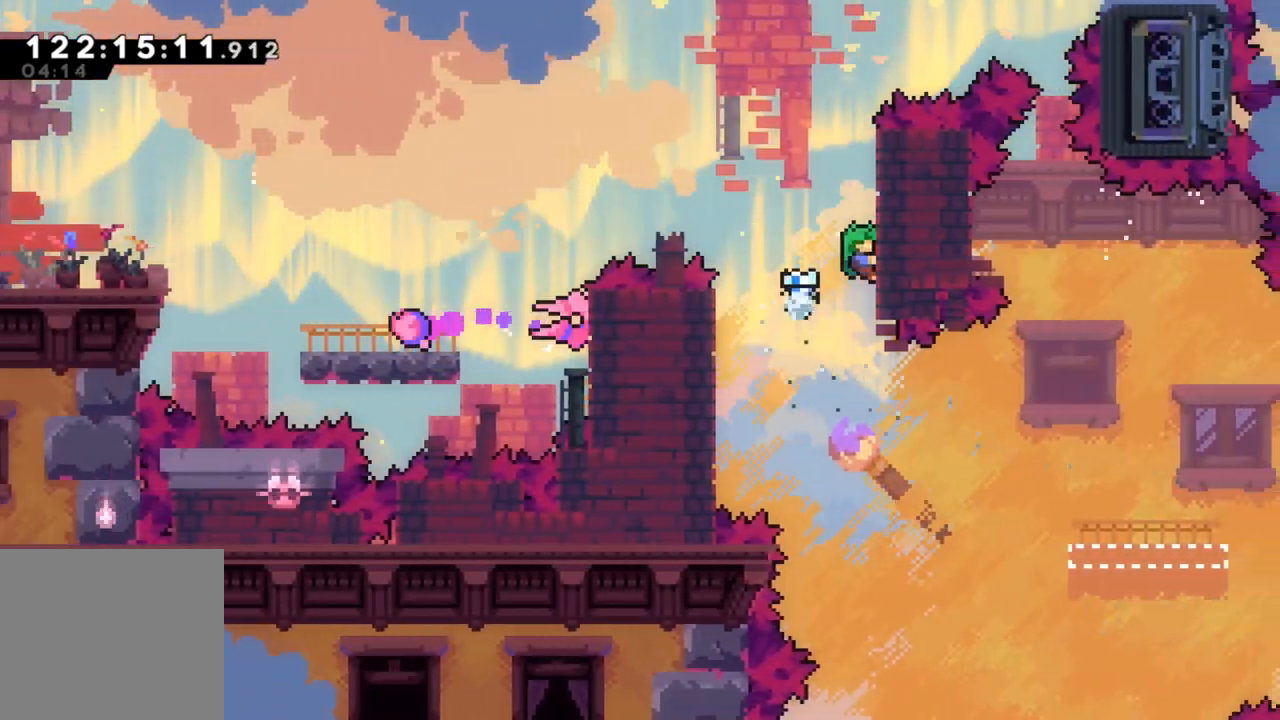
{"buttons": ["A", "X", "R2"], "left_stick": "left", "events": [[17, "left_stick", "up"], [200, "left_stick", "up-left"], [233, "A", "down"], [400, "left_stick", "left"], [500, "X", "down"]]}
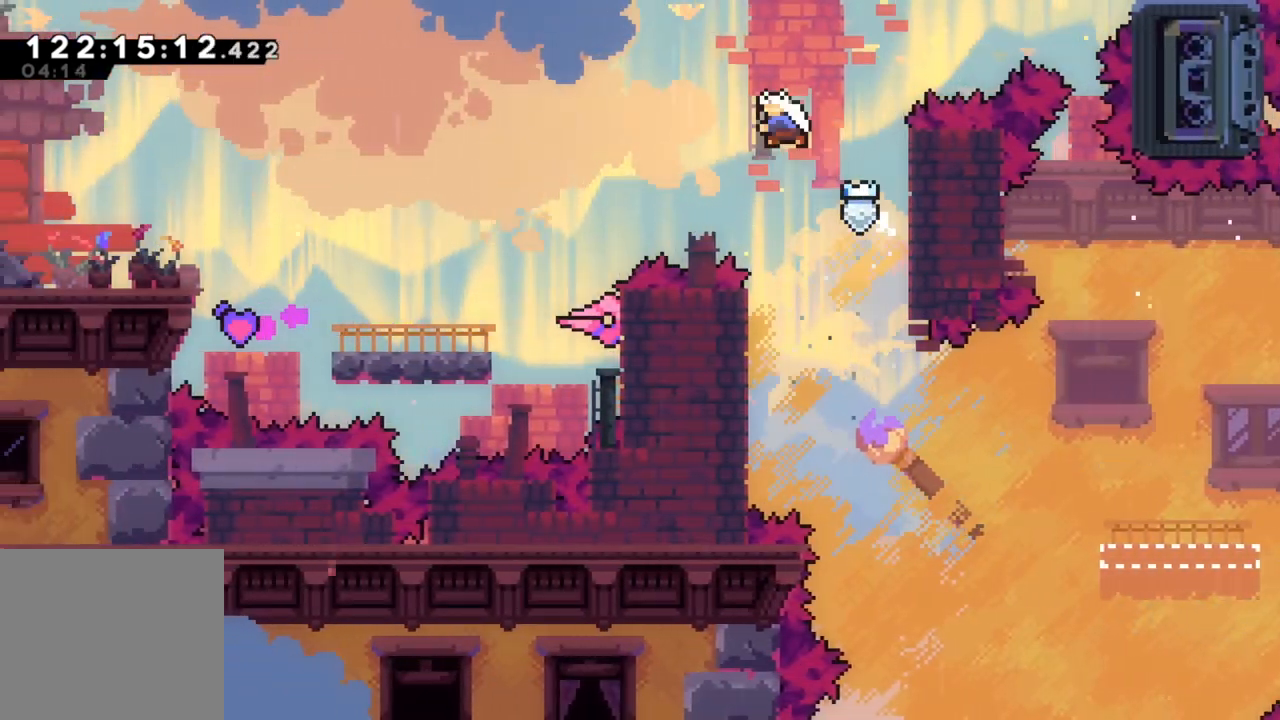
{"buttons": [], "left_stick": "left", "events": [[100, "A", "up"], [200, "R2", "up"], [217, "X", "up"]]}
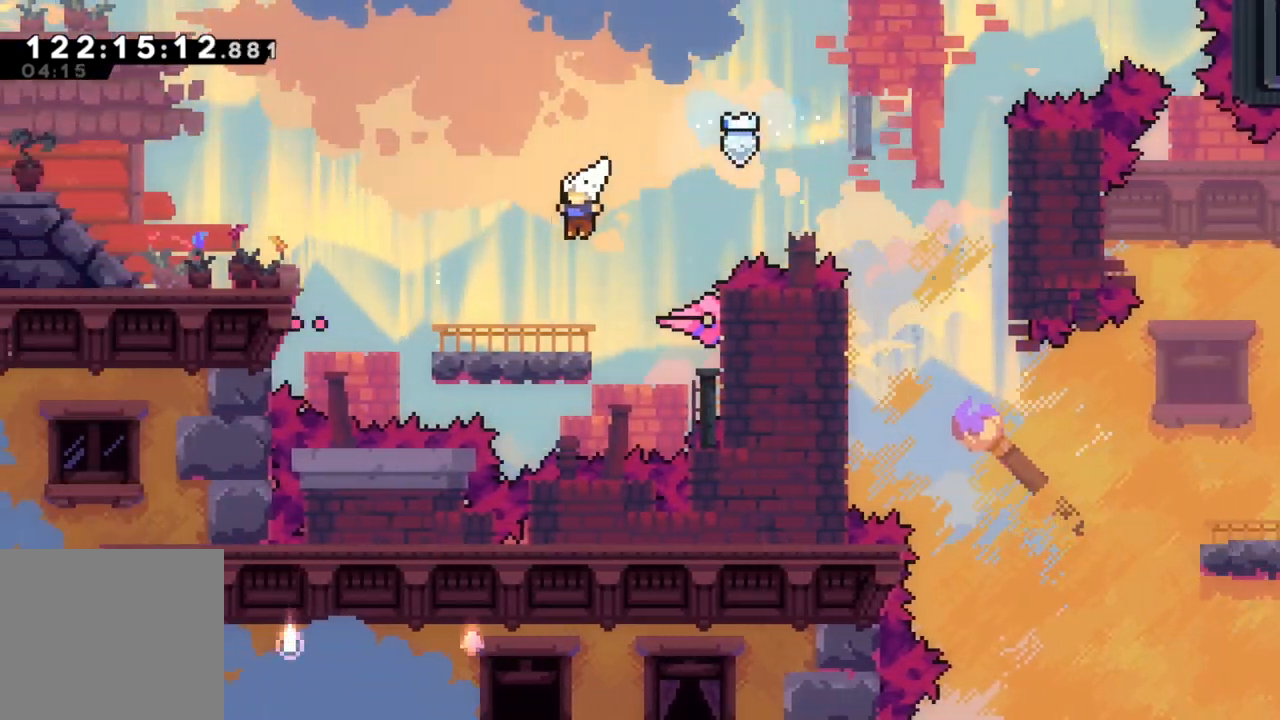
{"buttons": ["A"], "left_stick": "left", "events": [[200, "A", "down"]]}
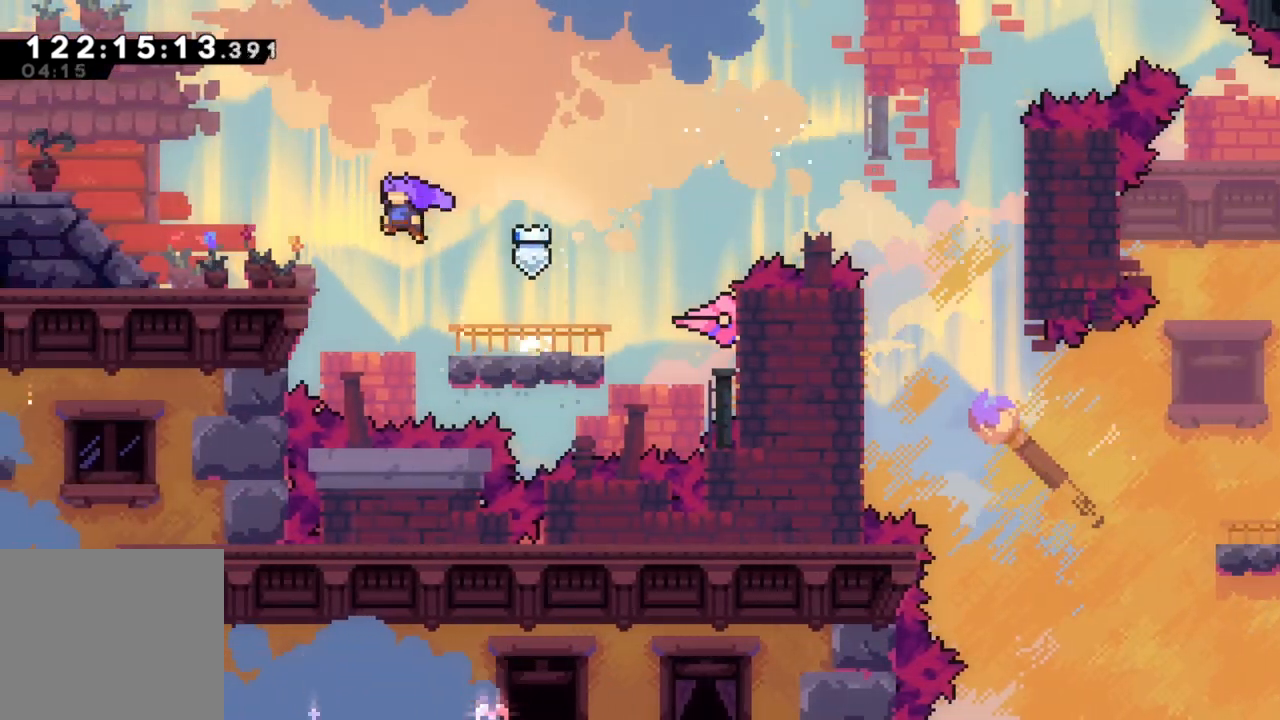
{"buttons": ["A"], "left_stick": "left", "events": [[183, "X", "down"], [200, "A", "up"], [383, "X", "up"], [450, "A", "down"]]}
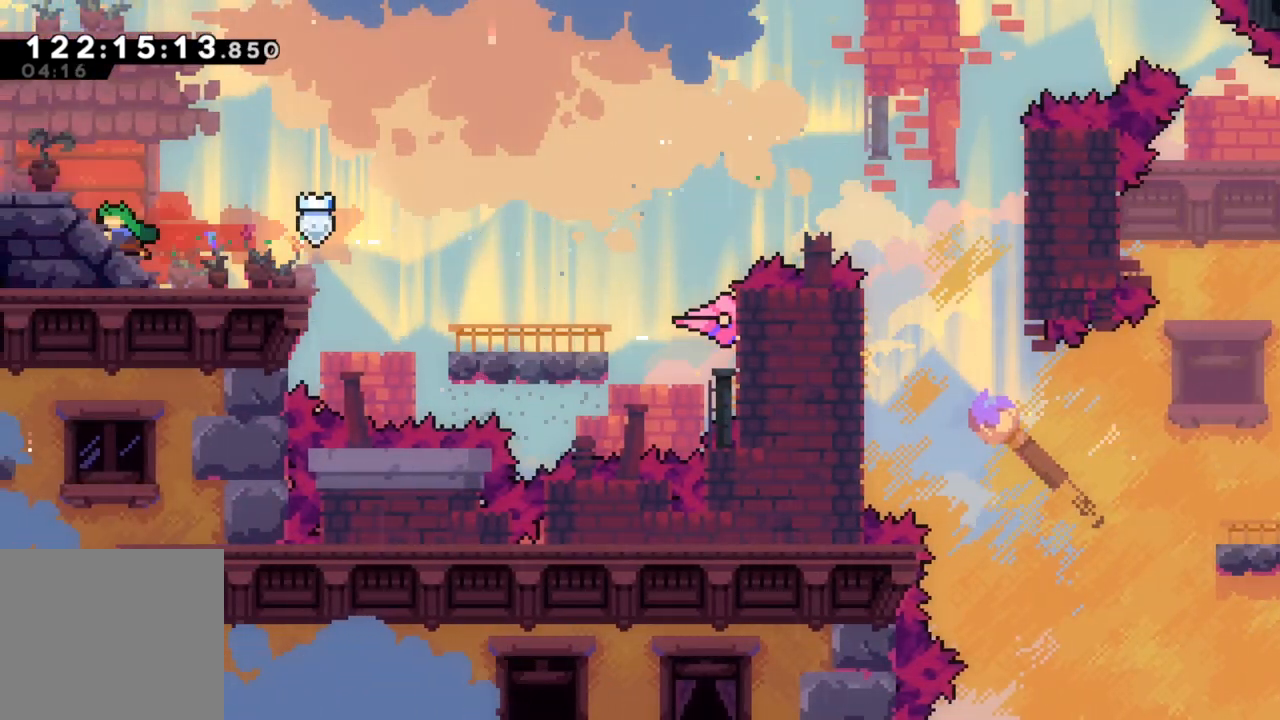
{"buttons": [], "left_stick": "center", "events": [[117, "A", "up"], [200, "left_stick", "center"], [283, "left_stick", "left"], [383, "left_stick", "center"]]}
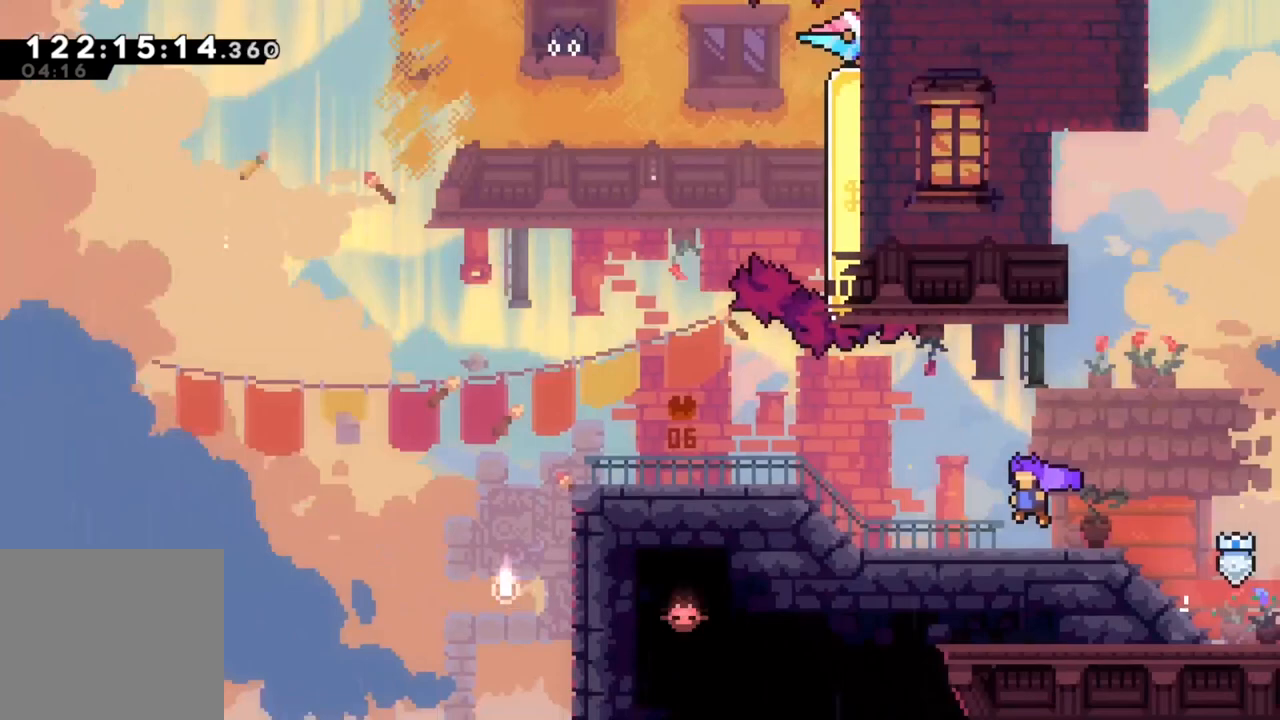
{"buttons": [], "left_stick": "left", "events": [[267, "left_stick", "left"]]}
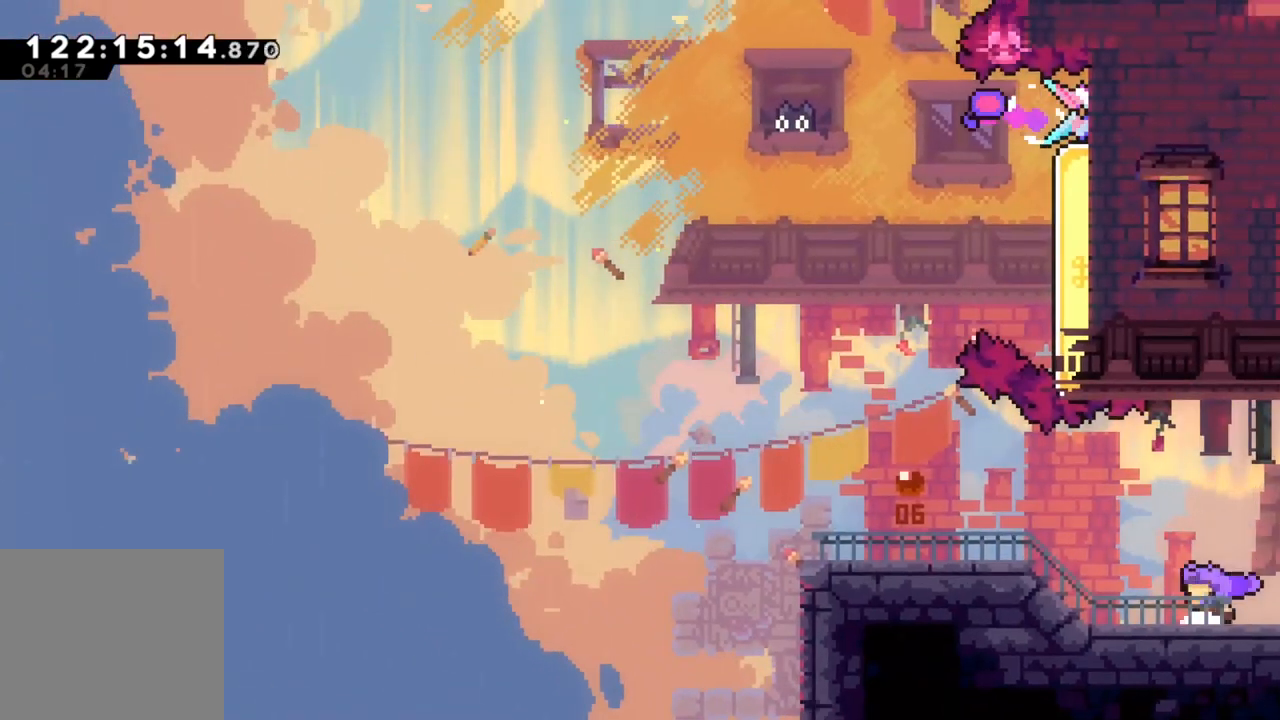
{"buttons": [], "left_stick": "left", "events": []}
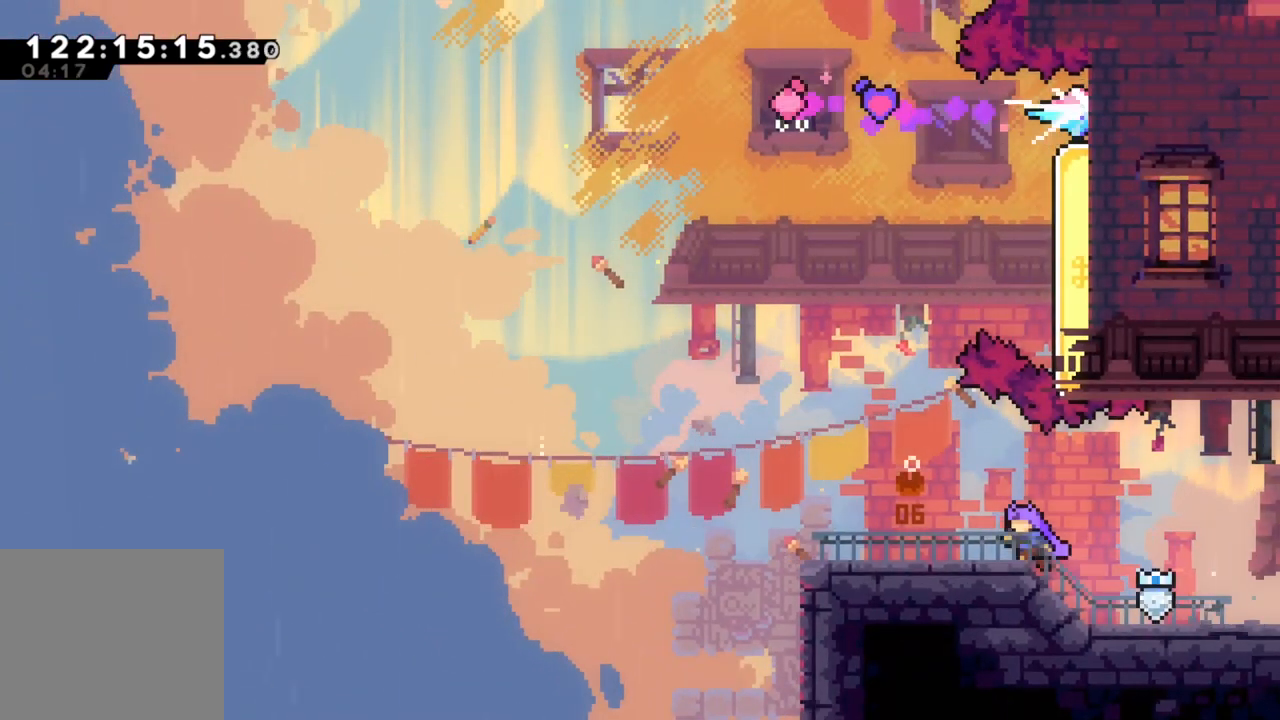
{"buttons": [], "left_stick": "center", "events": [[400, "left_stick", "center"]]}
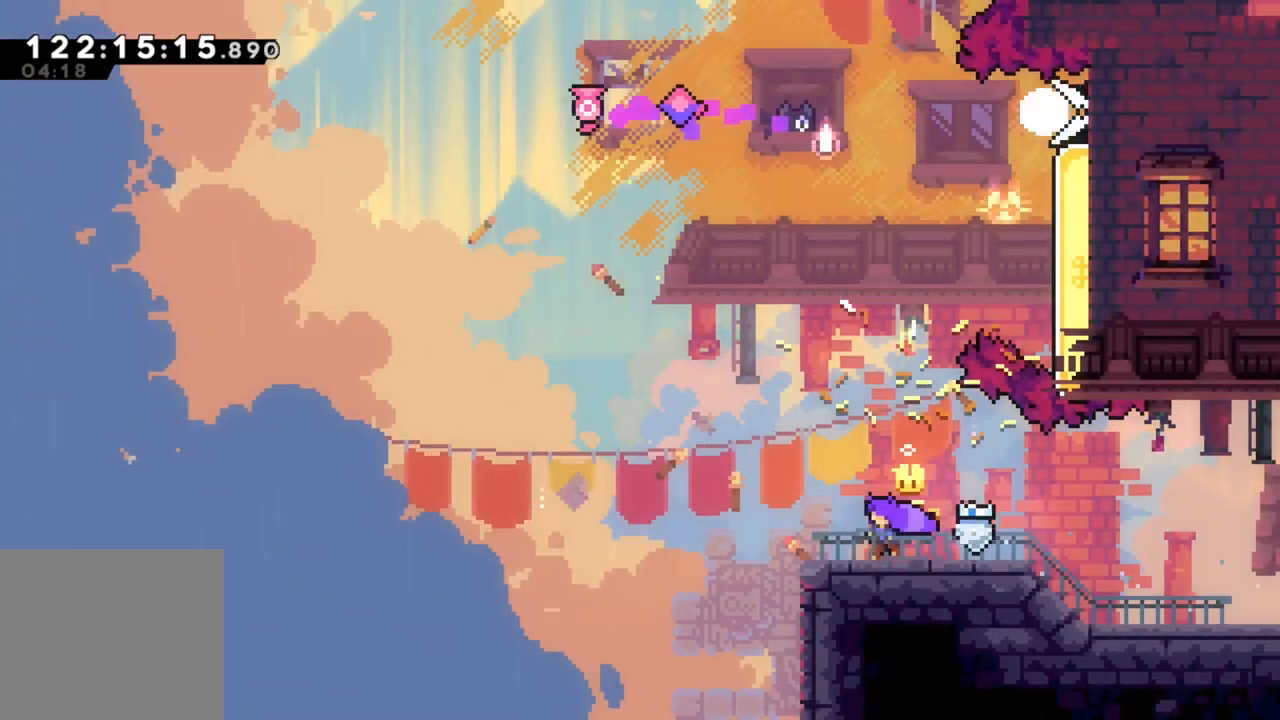
{"buttons": [], "left_stick": "center", "events": []}
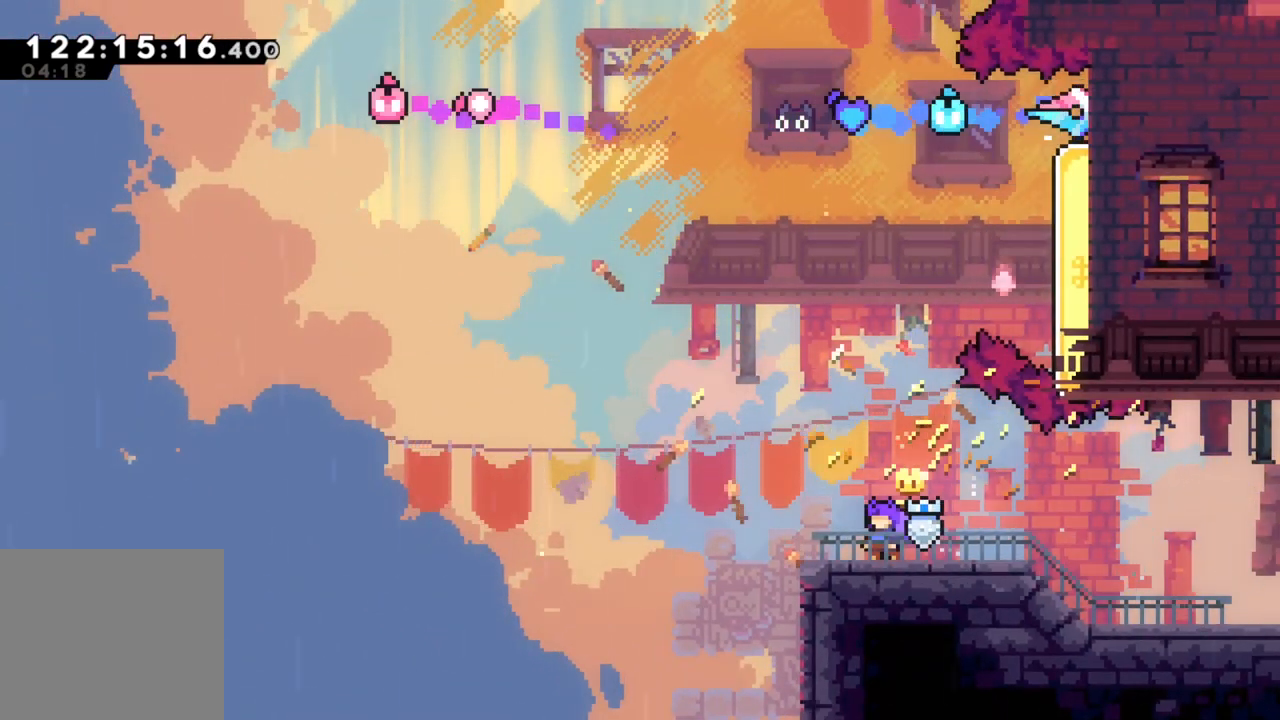
{"buttons": ["X"], "left_stick": "up", "events": [[50, "A", "down"], [217, "left_stick", "up"], [333, "X", "down"], [367, "A", "up"]]}
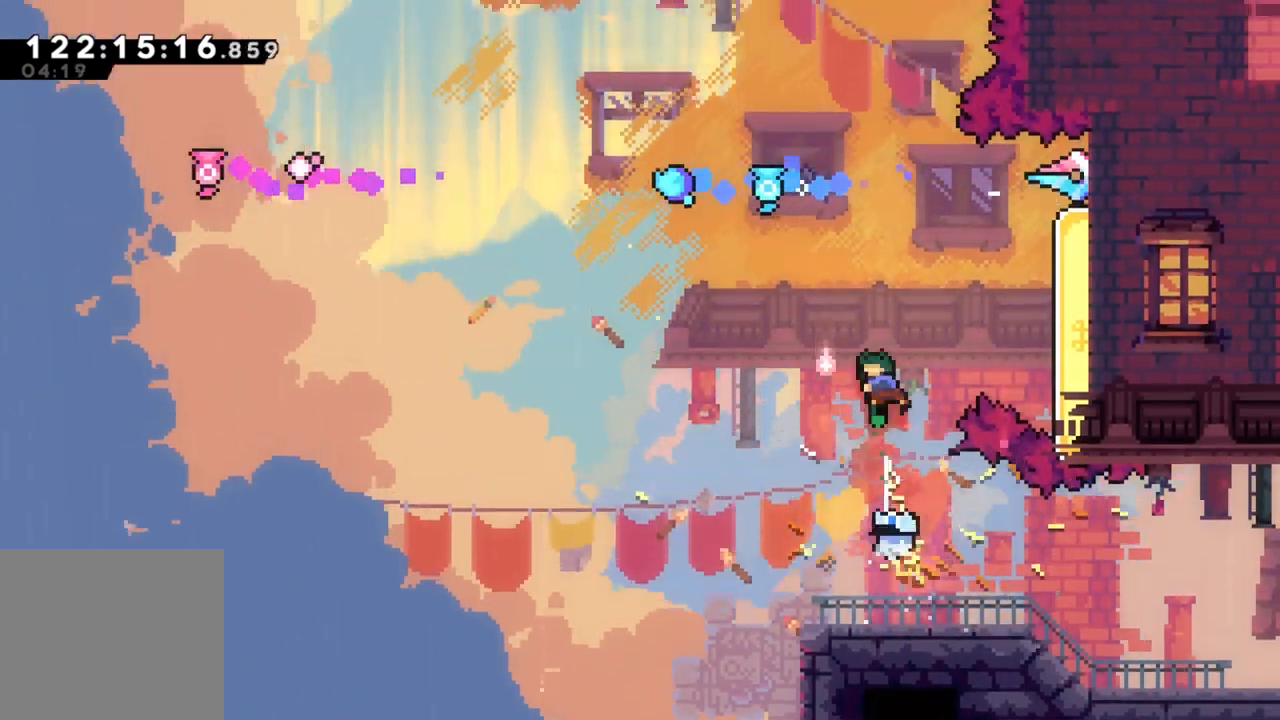
{"buttons": [], "left_stick": "right", "events": [[17, "left_stick", "center"], [50, "X", "up"], [183, "left_stick", "right"], [317, "X", "down"], [500, "X", "up"]]}
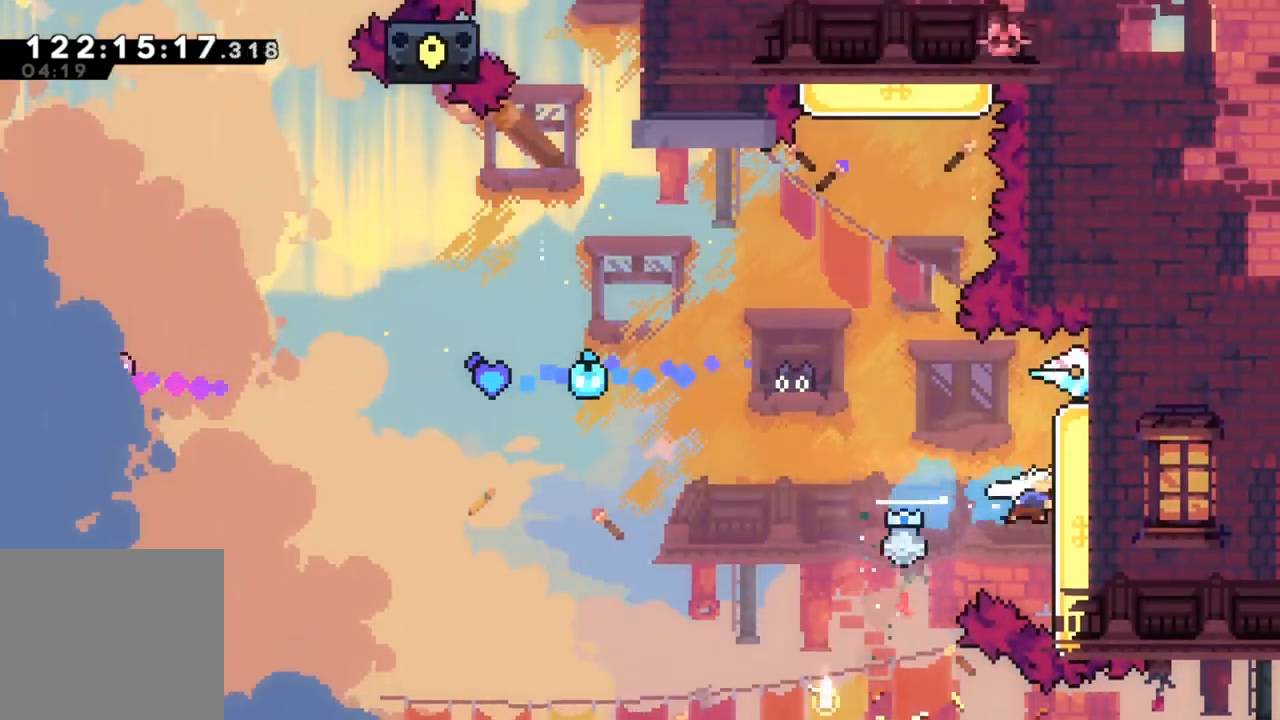
{"buttons": ["R2"], "left_stick": "center", "events": [[83, "R2", "down"], [200, "left_stick", "center"]]}
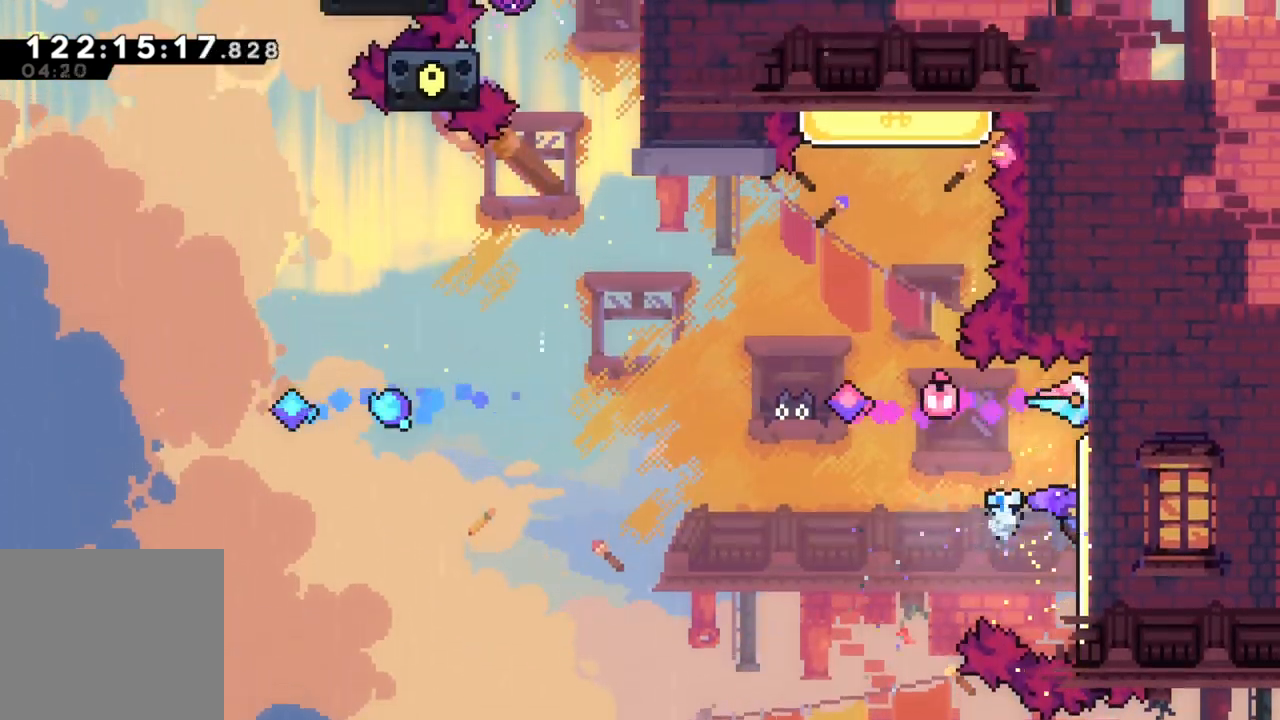
{"buttons": ["A", "R2"], "left_stick": "left", "events": [[133, "left_stick", "left"], [200, "A", "down"]]}